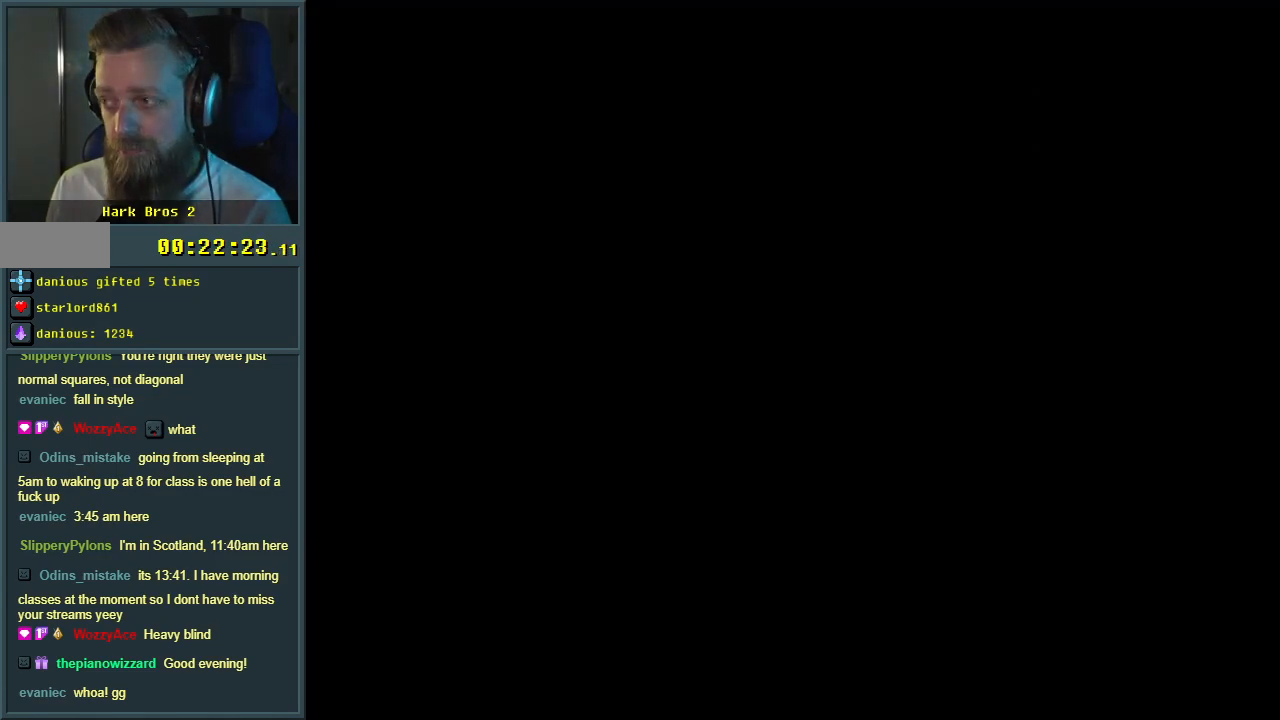
Gameplay with a controller (Nintendo layout); each line is a JSON object with the inputs held at the frame after it. "events" lists button and stick changes between this image and that frame as [ms after this image, input, new state], when the widget could be followed in between. Not read: L3 R3.
{"buttons": [], "events": []}
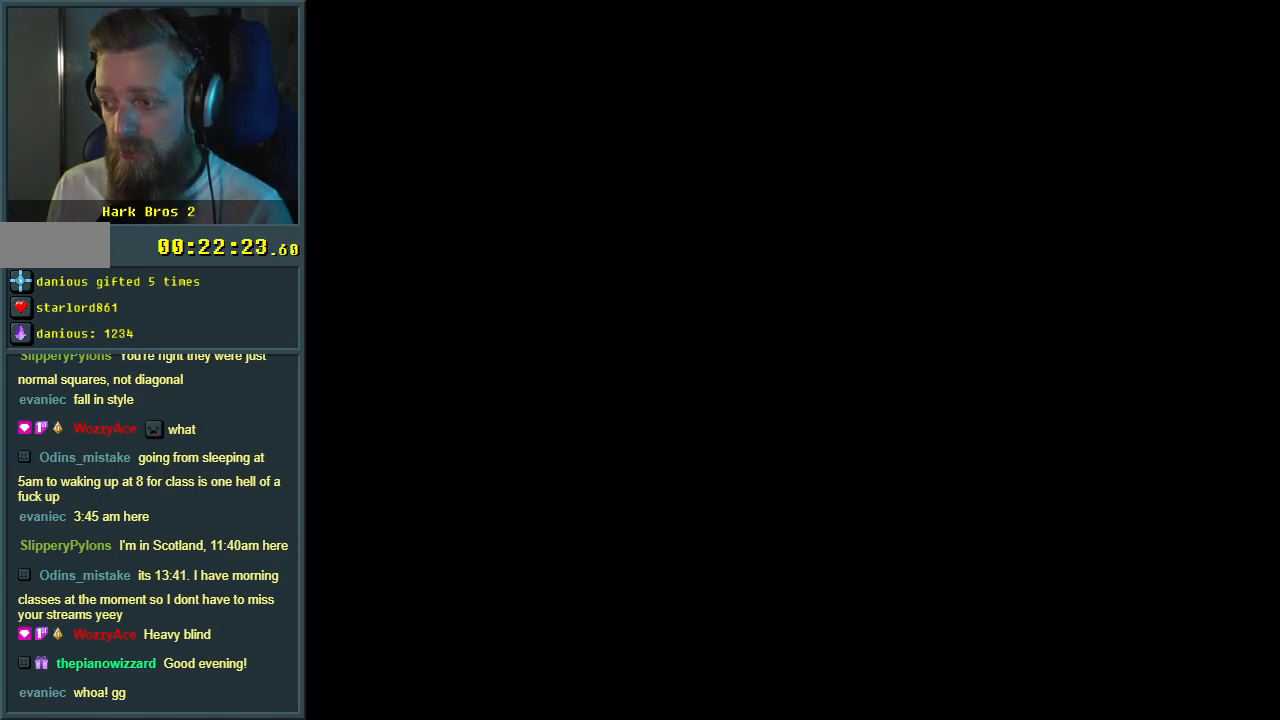
{"buttons": ["Y"], "events": [[150, "Y", "down"]]}
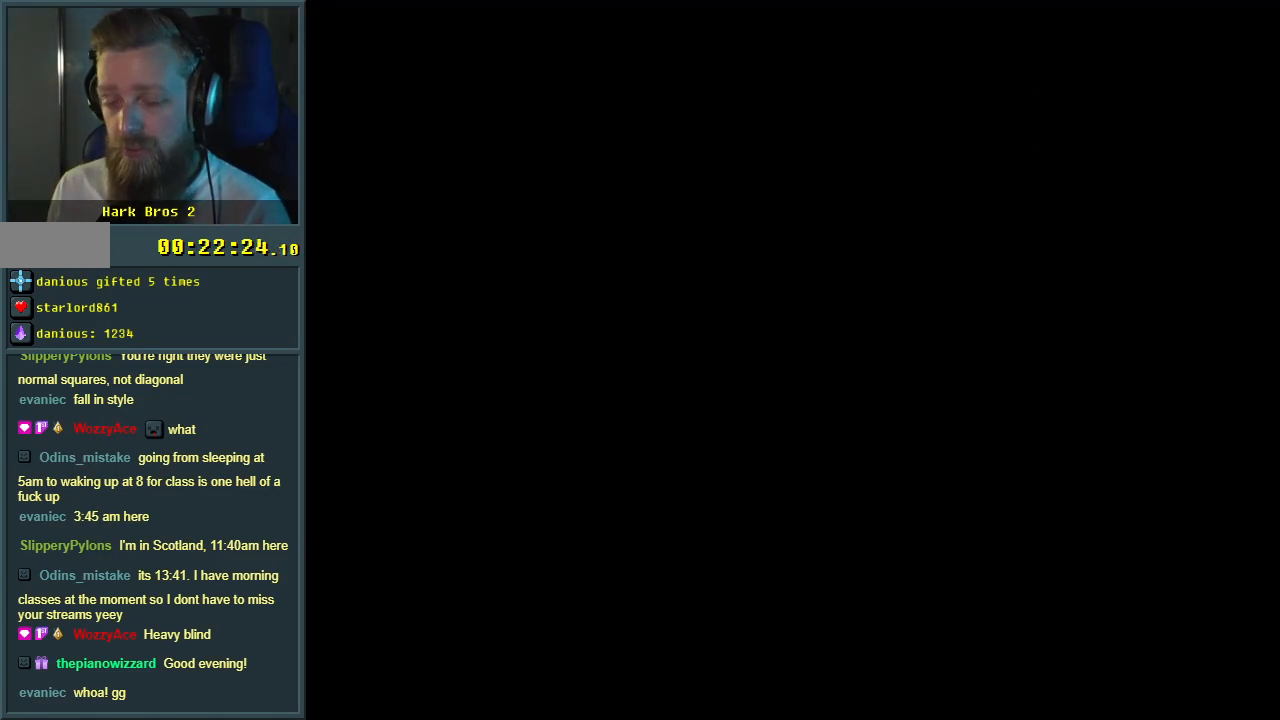
{"buttons": ["Y"], "events": []}
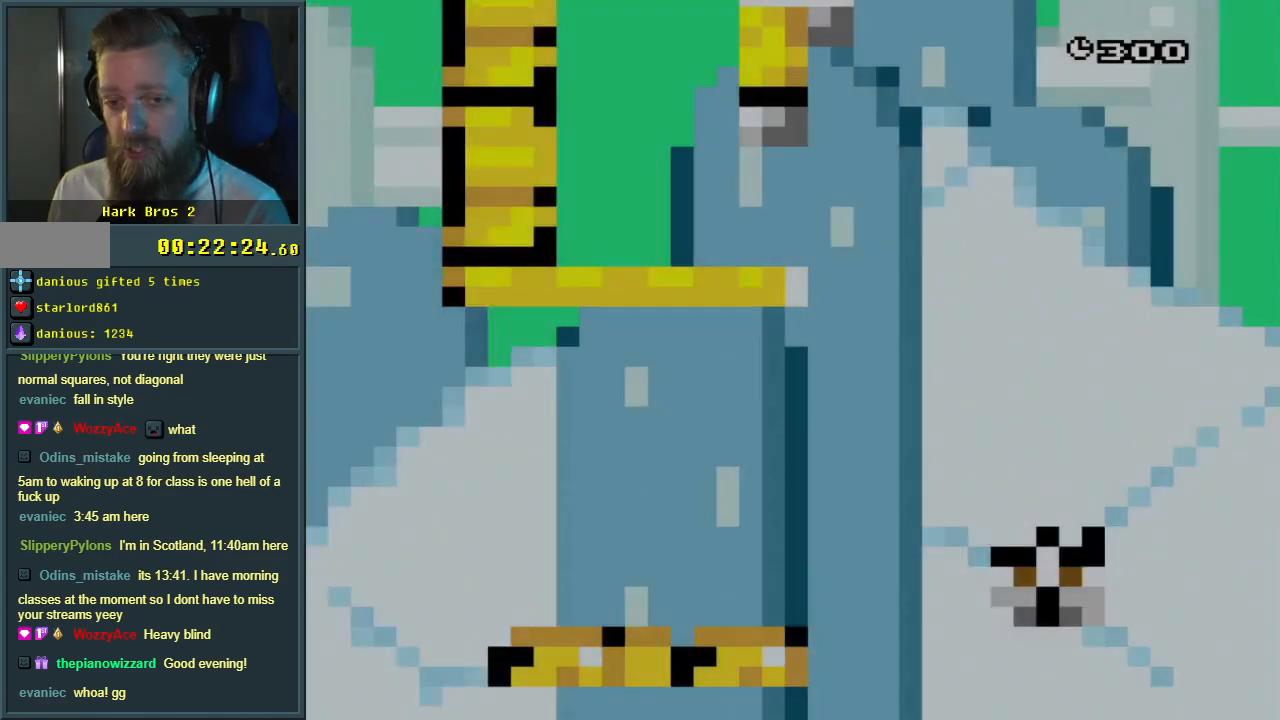
{"buttons": ["Y", "DPAD_RIGHT"], "events": [[467, "DPAD_RIGHT", "down"]]}
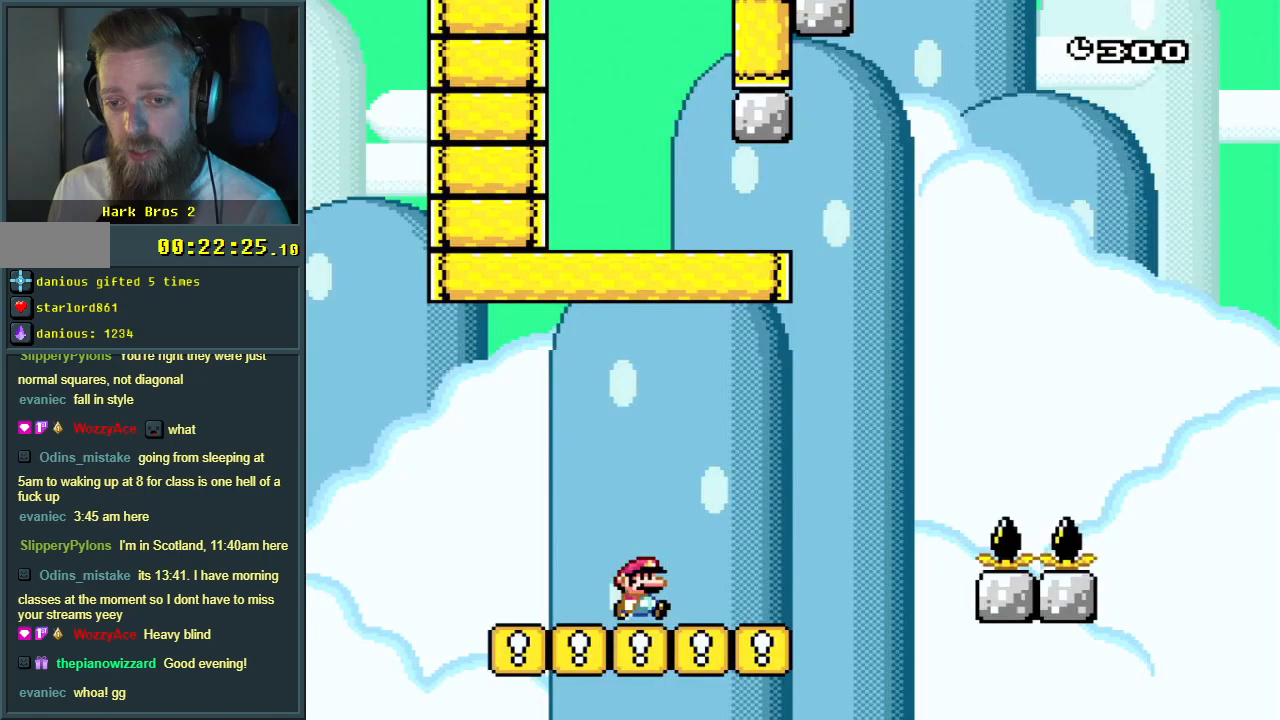
{"buttons": ["Y", "DPAD_RIGHT"], "events": [[83, "DPAD_RIGHT", "up"], [233, "DPAD_RIGHT", "down"]]}
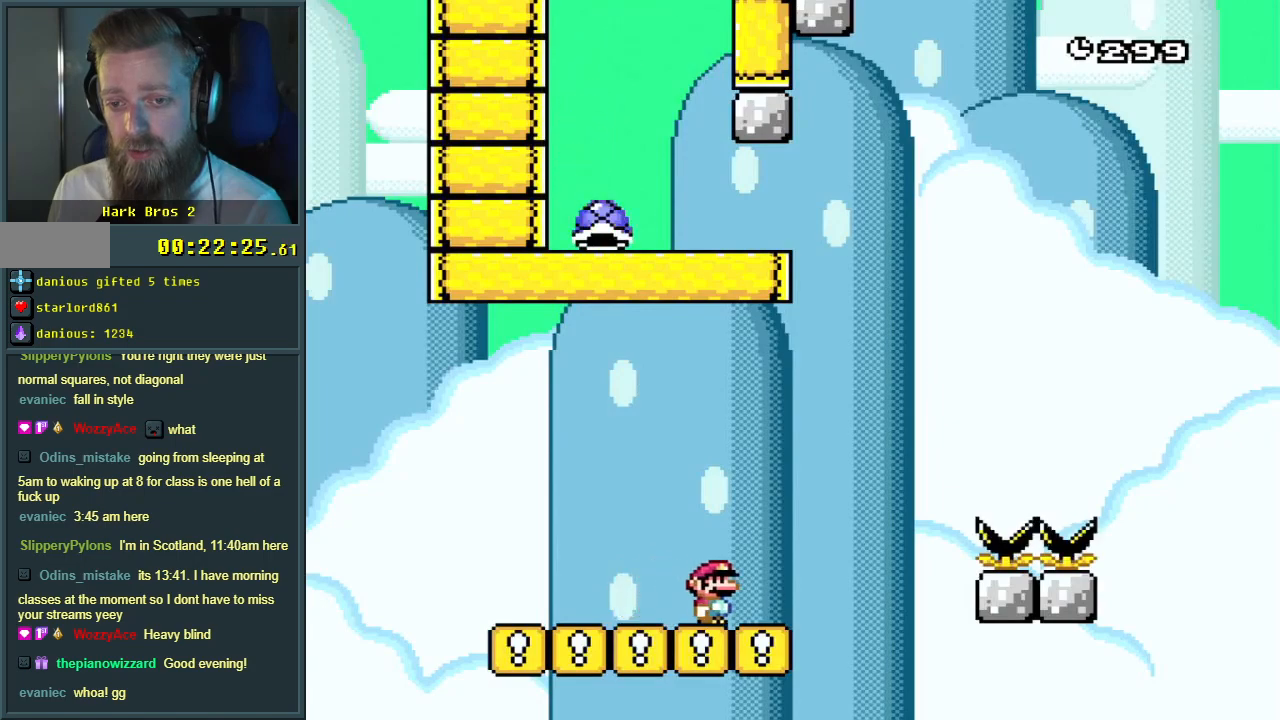
{"buttons": ["B", "Y"], "events": [[100, "B", "down"], [433, "DPAD_RIGHT", "up"]]}
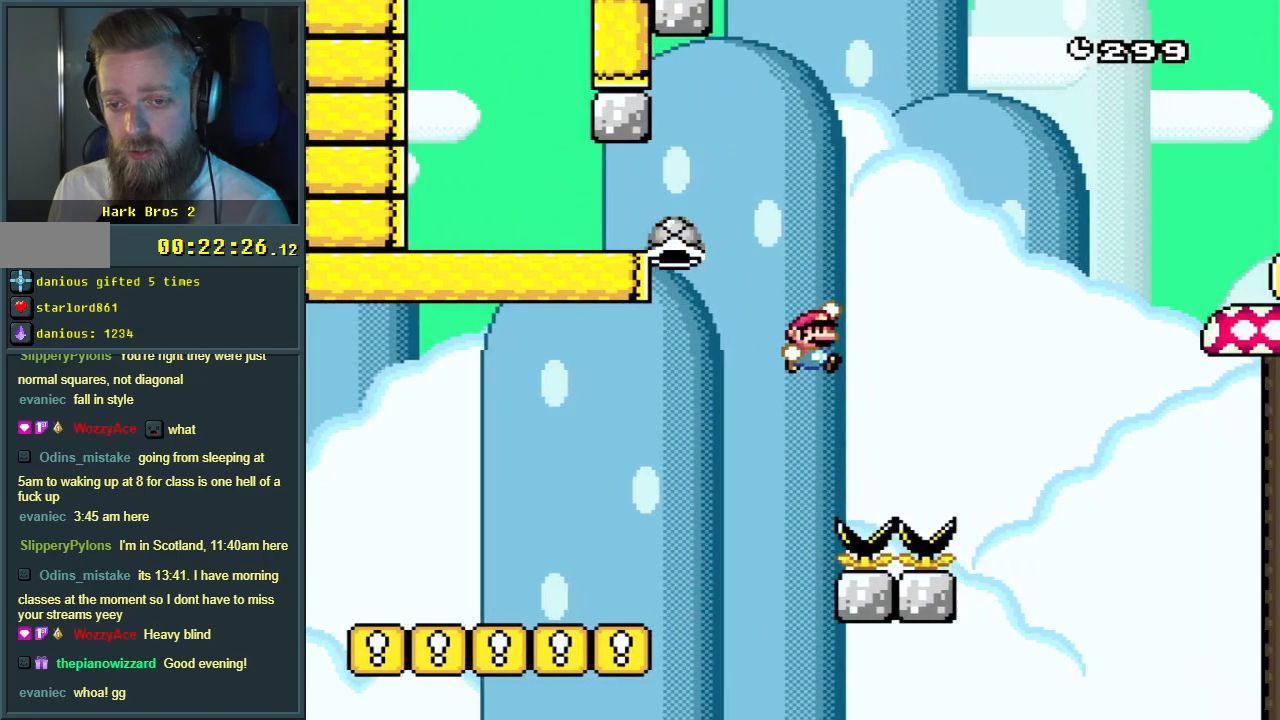
{"buttons": ["B", "Y", "DPAD_RIGHT"], "events": [[133, "DPAD_LEFT", "down"], [333, "DPAD_LEFT", "up"], [367, "DPAD_RIGHT", "down"]]}
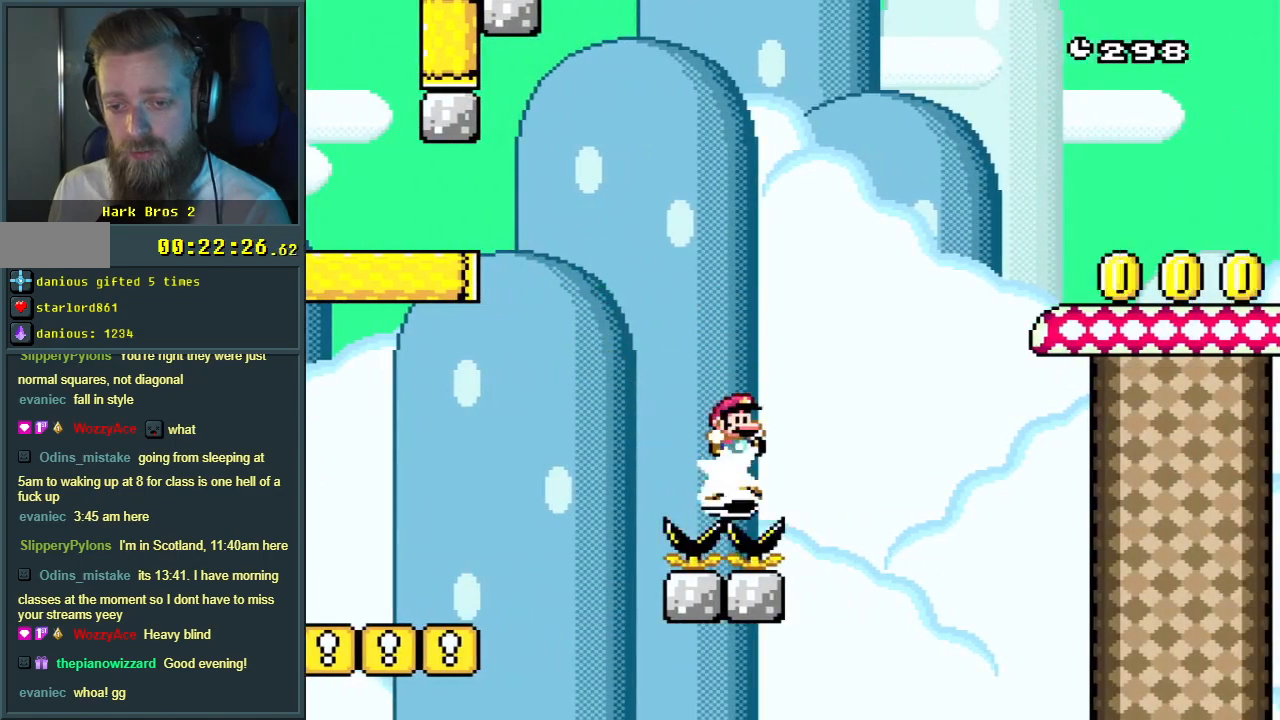
{"buttons": ["B", "Y", "DPAD_RIGHT"], "events": []}
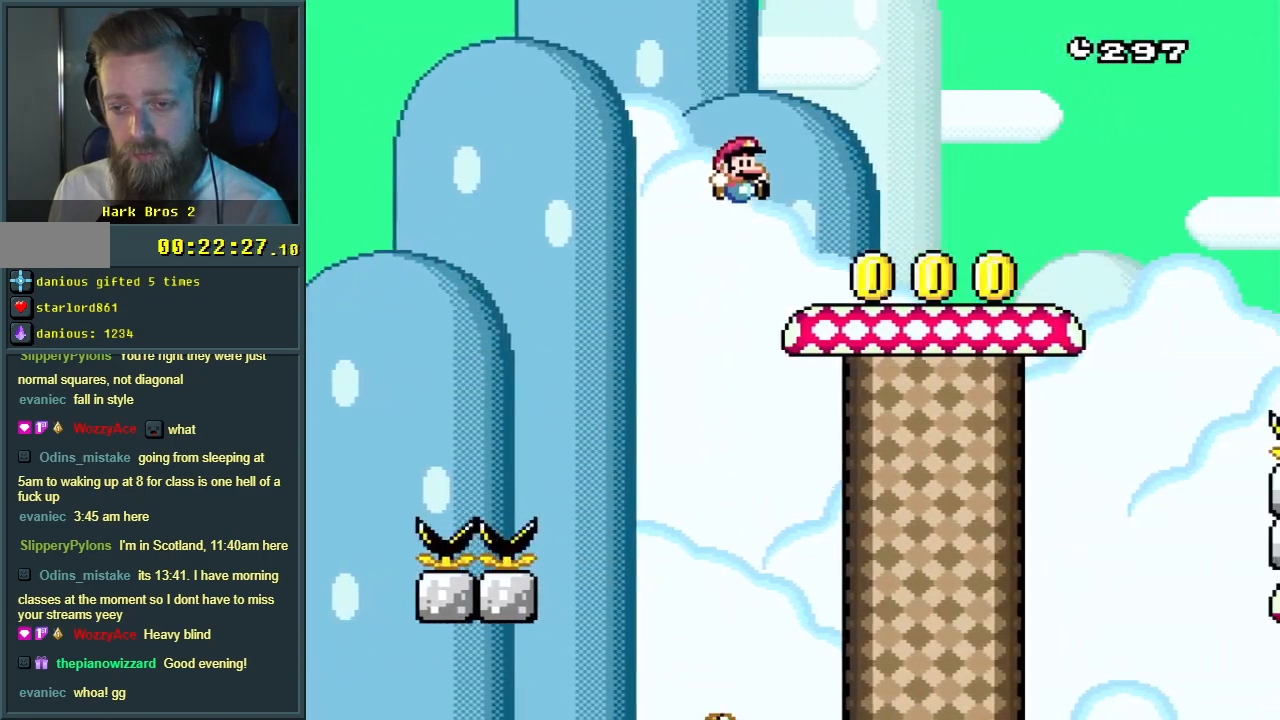
{"buttons": ["Y"], "events": [[333, "B", "up"], [450, "DPAD_RIGHT", "up"], [467, "DPAD_UP", "down"], [483, "DPAD_UP", "up"]]}
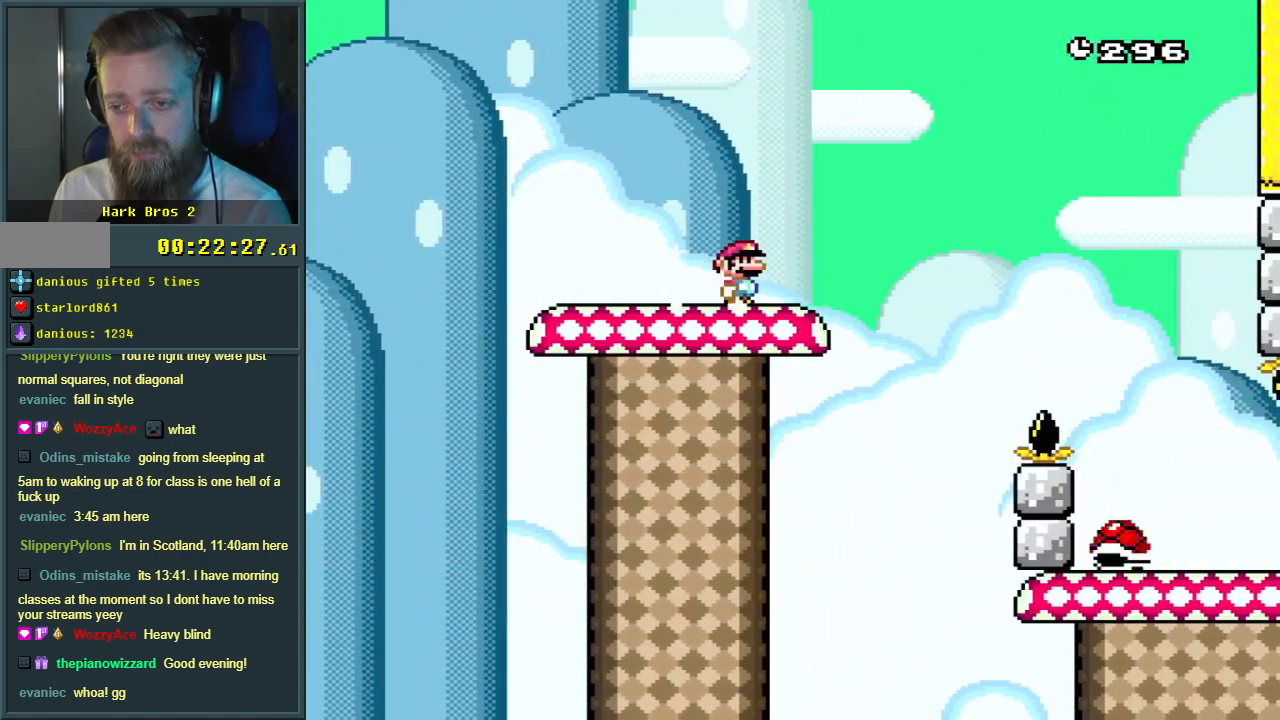
{"buttons": ["Y", "DPAD_RIGHT"], "events": [[17, "DPAD_LEFT", "down"], [167, "DPAD_LEFT", "up"], [433, "DPAD_RIGHT", "down"]]}
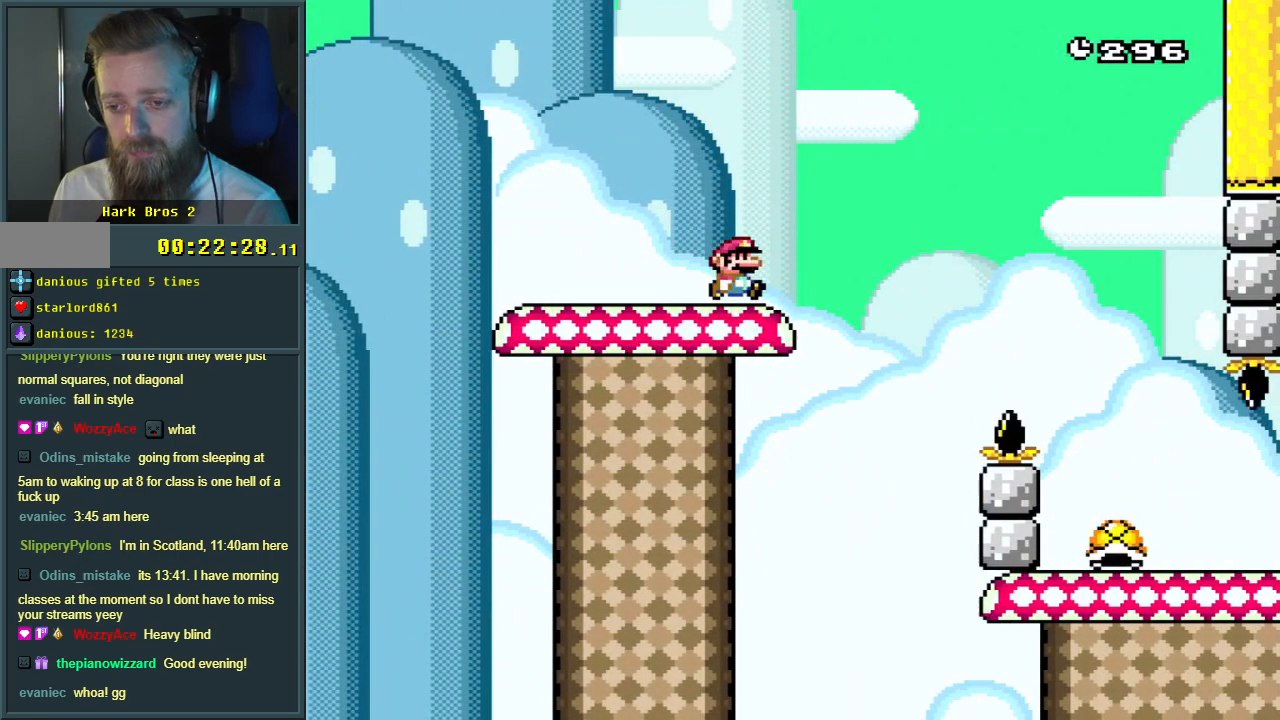
{"buttons": ["B", "Y"], "events": [[133, "B", "down"], [450, "DPAD_RIGHT", "up"]]}
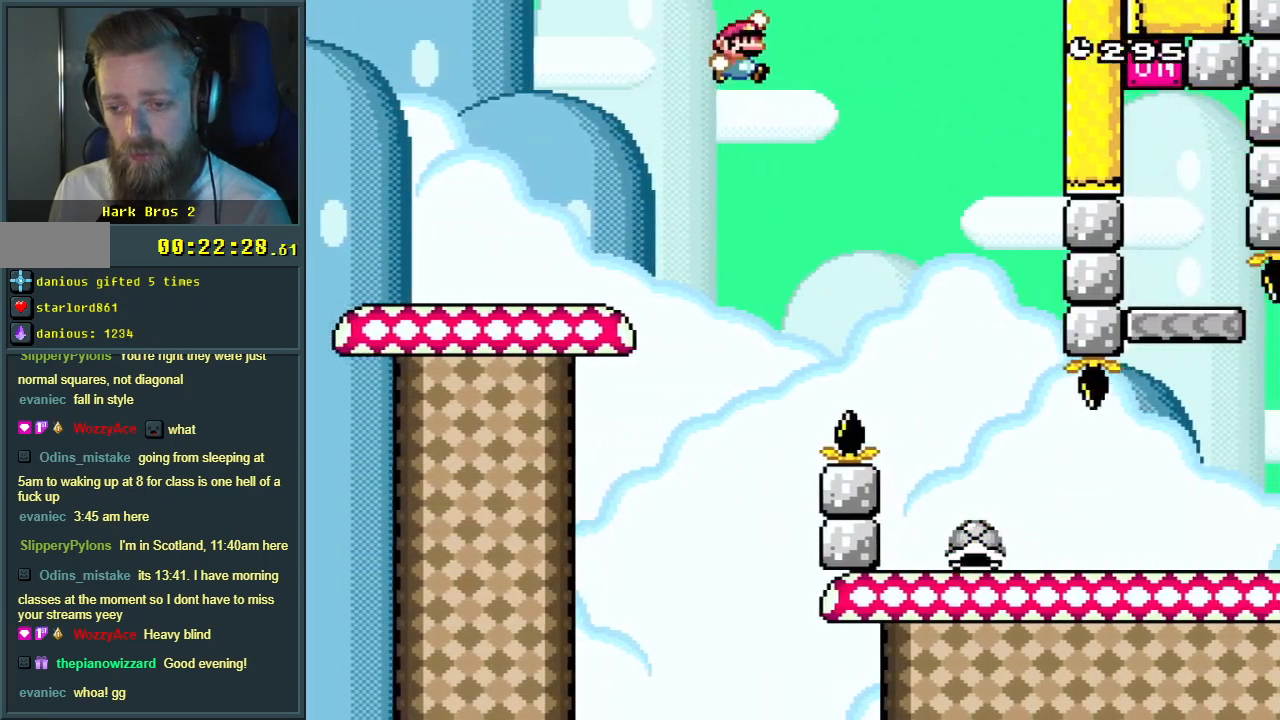
{"buttons": ["B", "Y", "DPAD_RIGHT"], "events": [[183, "DPAD_LEFT", "down"], [283, "DPAD_LEFT", "up"], [317, "DPAD_RIGHT", "down"]]}
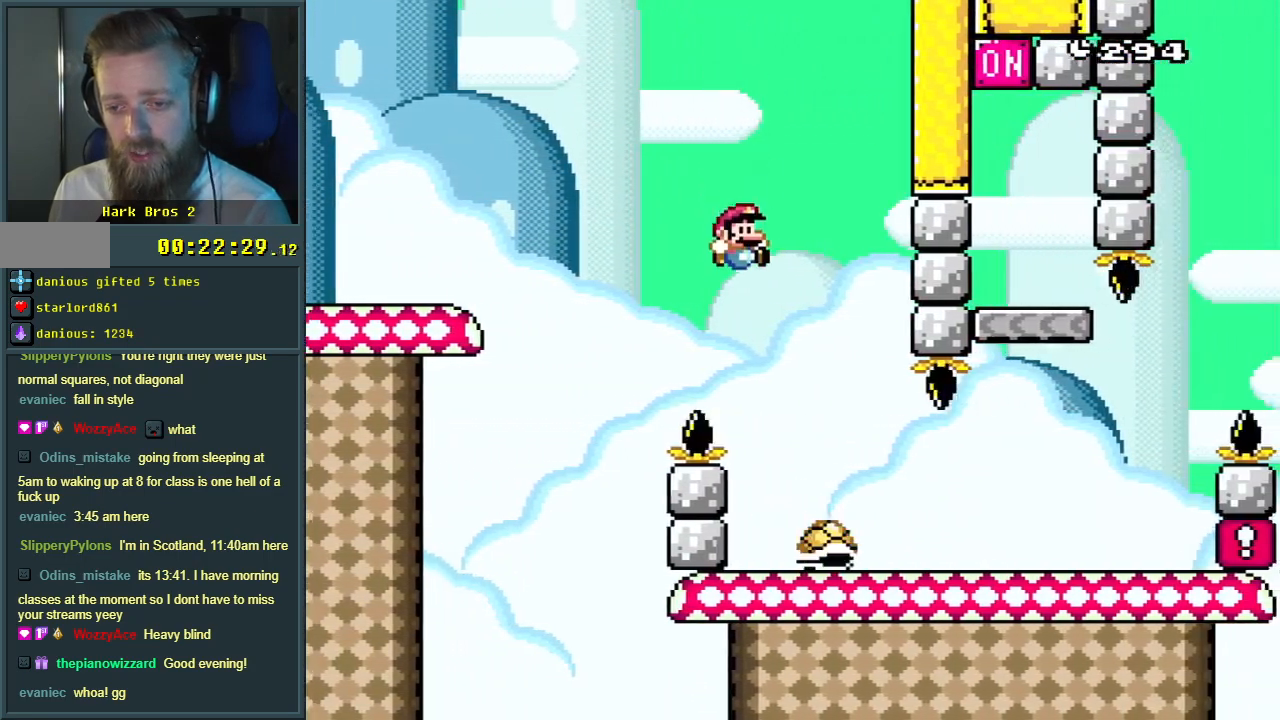
{"buttons": ["Y", "DPAD_RIGHT"], "events": [[433, "B", "up"]]}
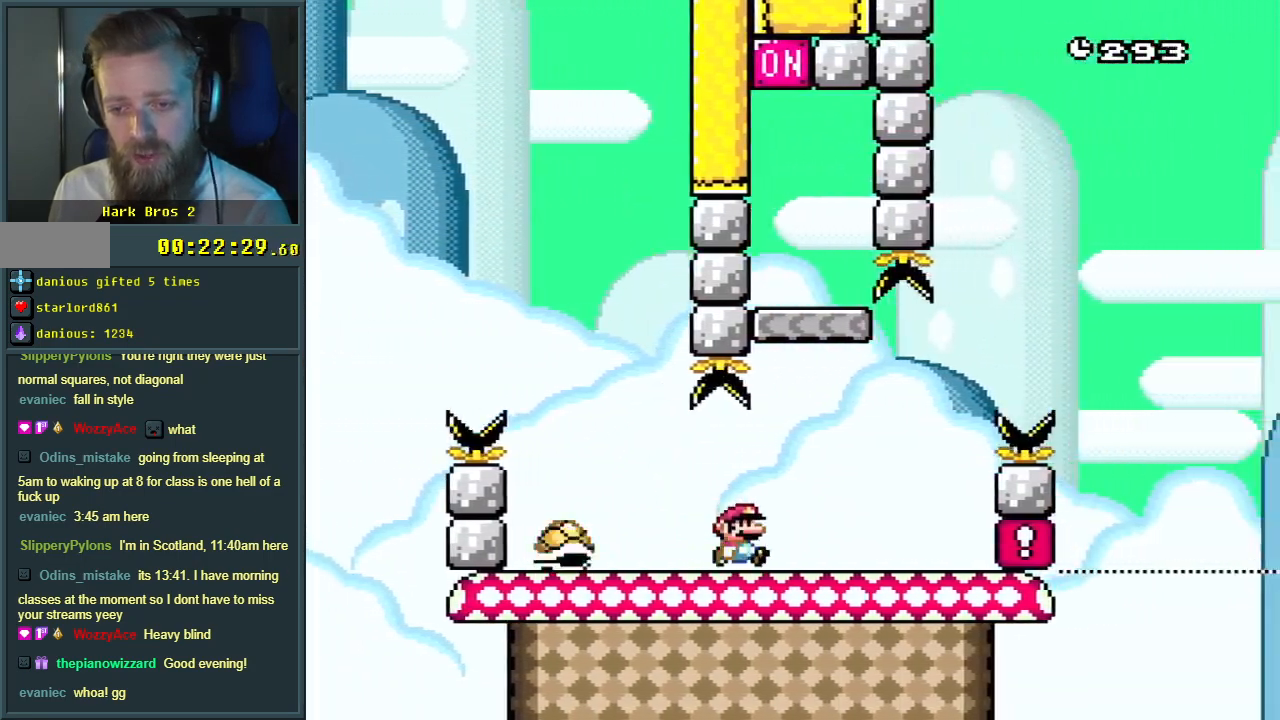
{"buttons": ["Y"], "events": [[33, "B", "down"], [33, "DPAD_RIGHT", "up"], [100, "DPAD_LEFT", "down"], [300, "DPAD_LEFT", "up"], [483, "B", "up"]]}
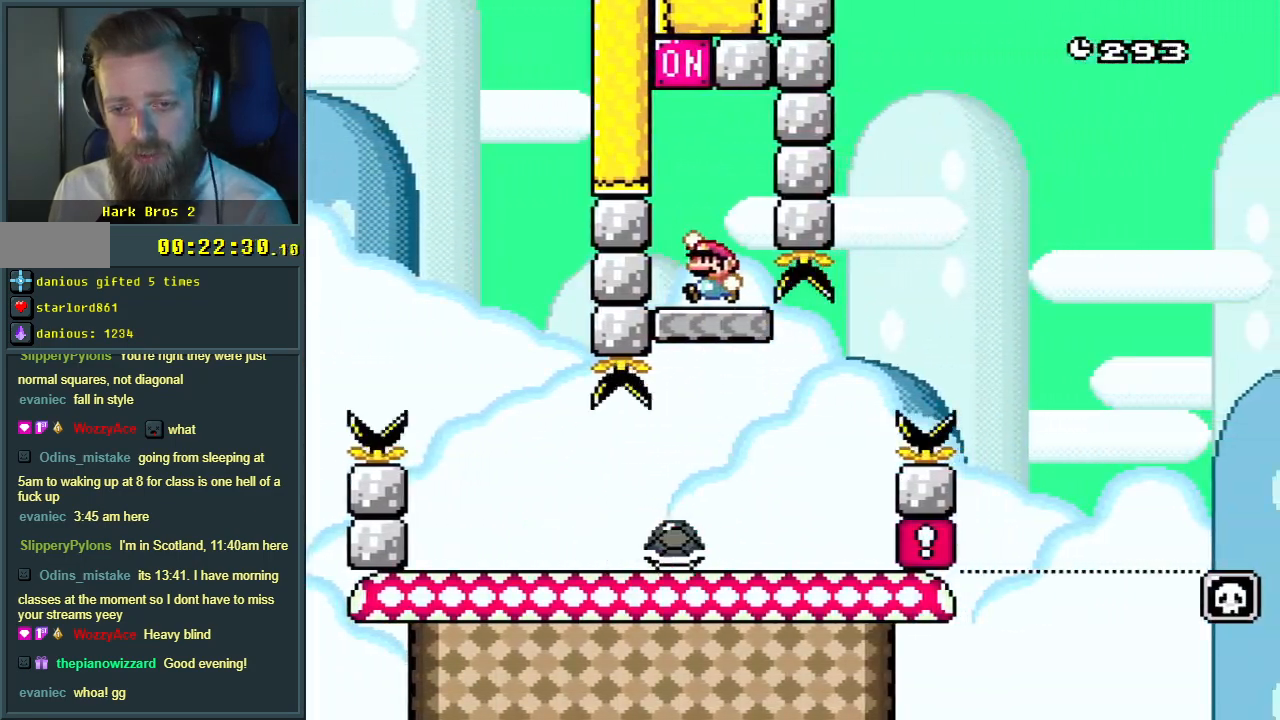
{"buttons": ["B", "Y"], "events": [[33, "DPAD_LEFT", "down"], [150, "B", "down"], [150, "DPAD_LEFT", "up"], [317, "DPAD_RIGHT", "down"], [400, "DPAD_RIGHT", "up"]]}
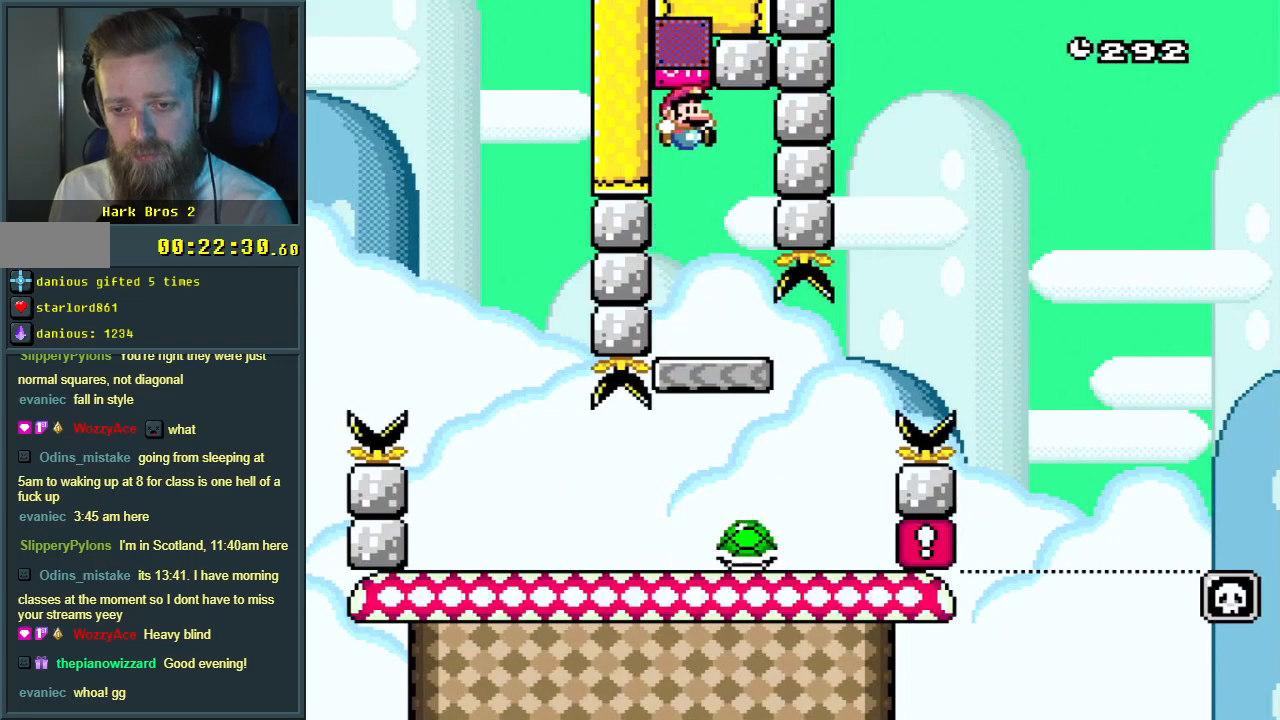
{"buttons": ["Y"], "events": [[250, "DPAD_RIGHT", "down"], [283, "B", "up"], [367, "DPAD_RIGHT", "up"]]}
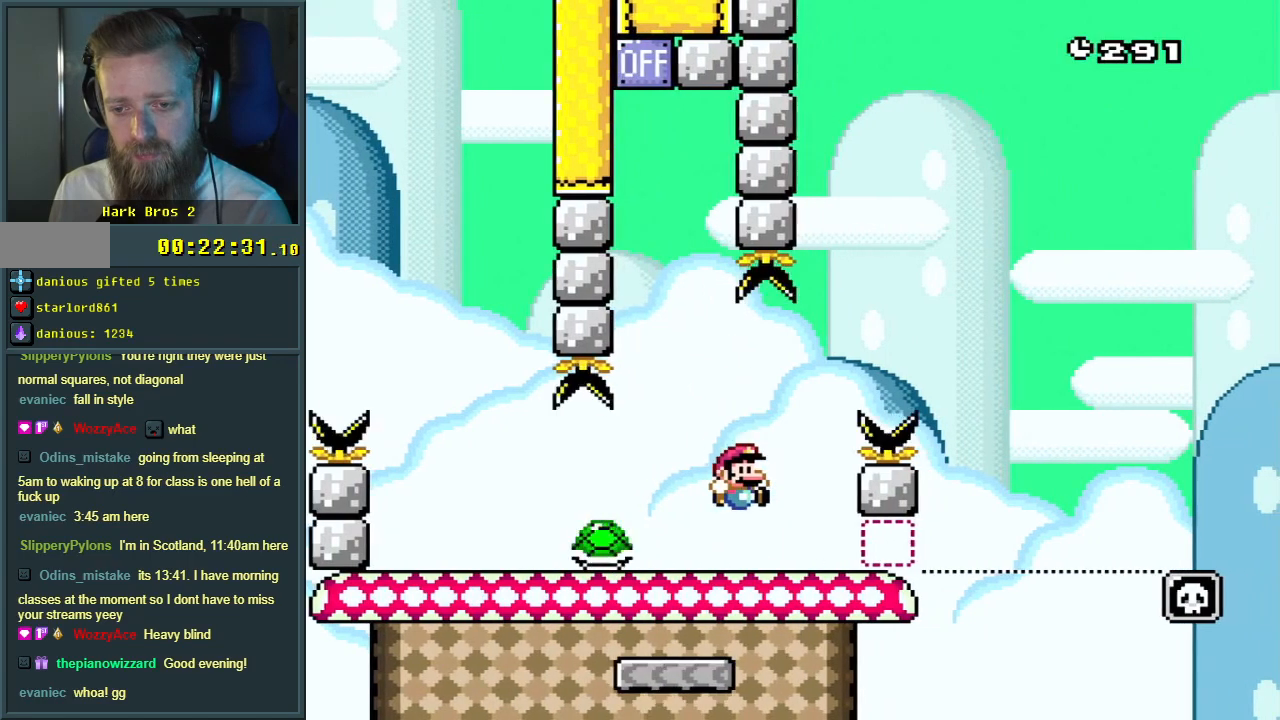
{"buttons": ["B", "Y", "DPAD_RIGHT"], "events": [[117, "B", "down"], [383, "DPAD_RIGHT", "down"]]}
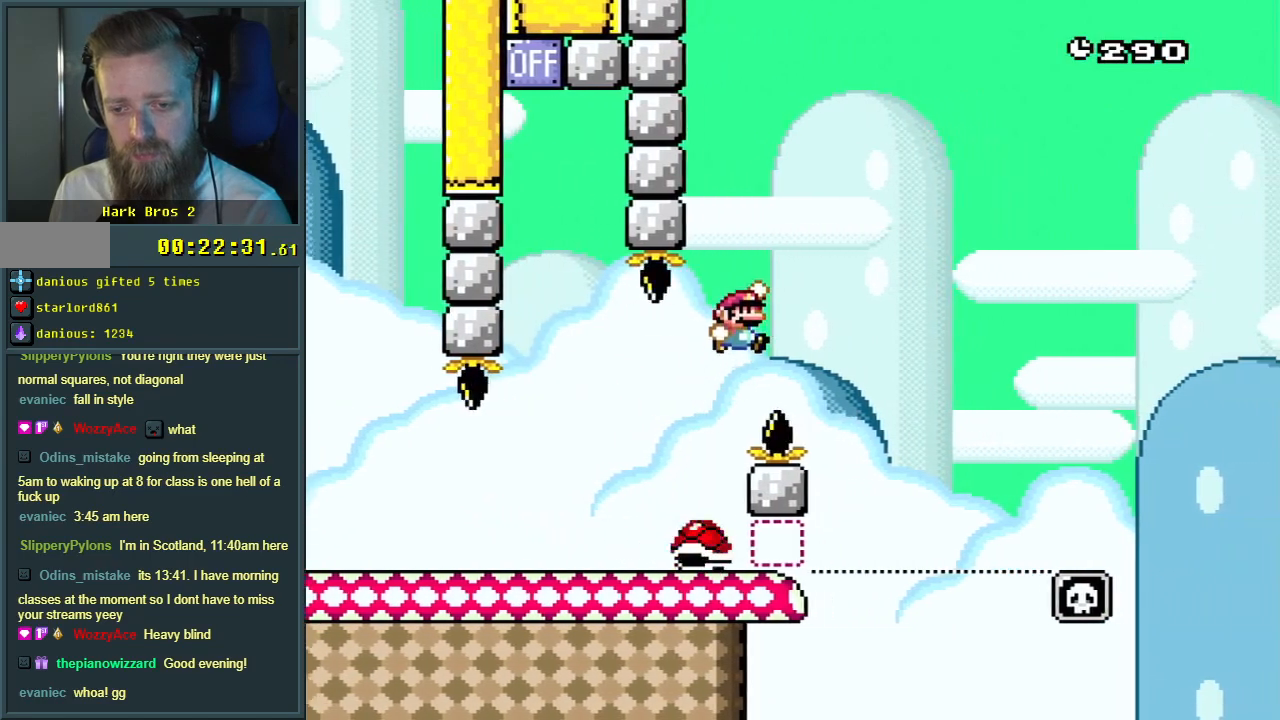
{"buttons": ["B", "Y"], "events": [[100, "DPAD_RIGHT", "up"], [300, "DPAD_RIGHT", "down"], [383, "DPAD_RIGHT", "up"]]}
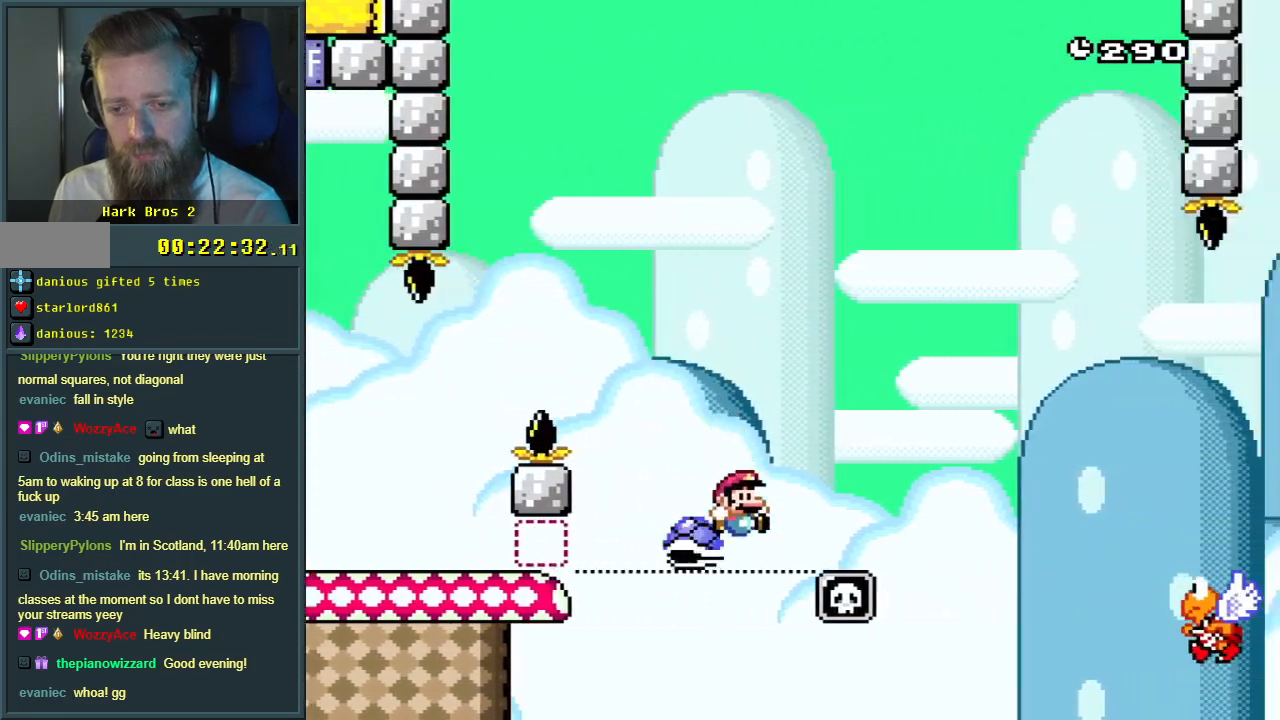
{"buttons": [], "events": [[433, "Y", "up"], [467, "B", "up"]]}
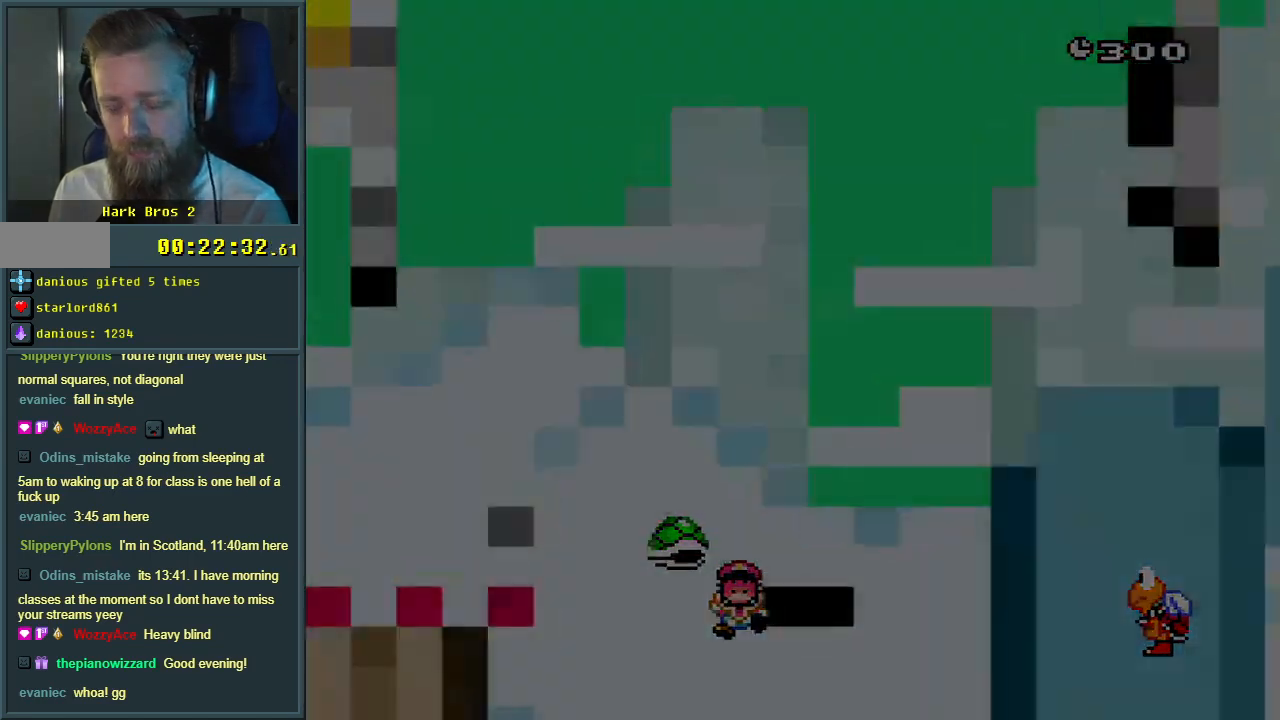
{"buttons": [], "events": [[50, "A", "down"], [200, "A", "up"], [317, "A", "down"], [417, "A", "up"]]}
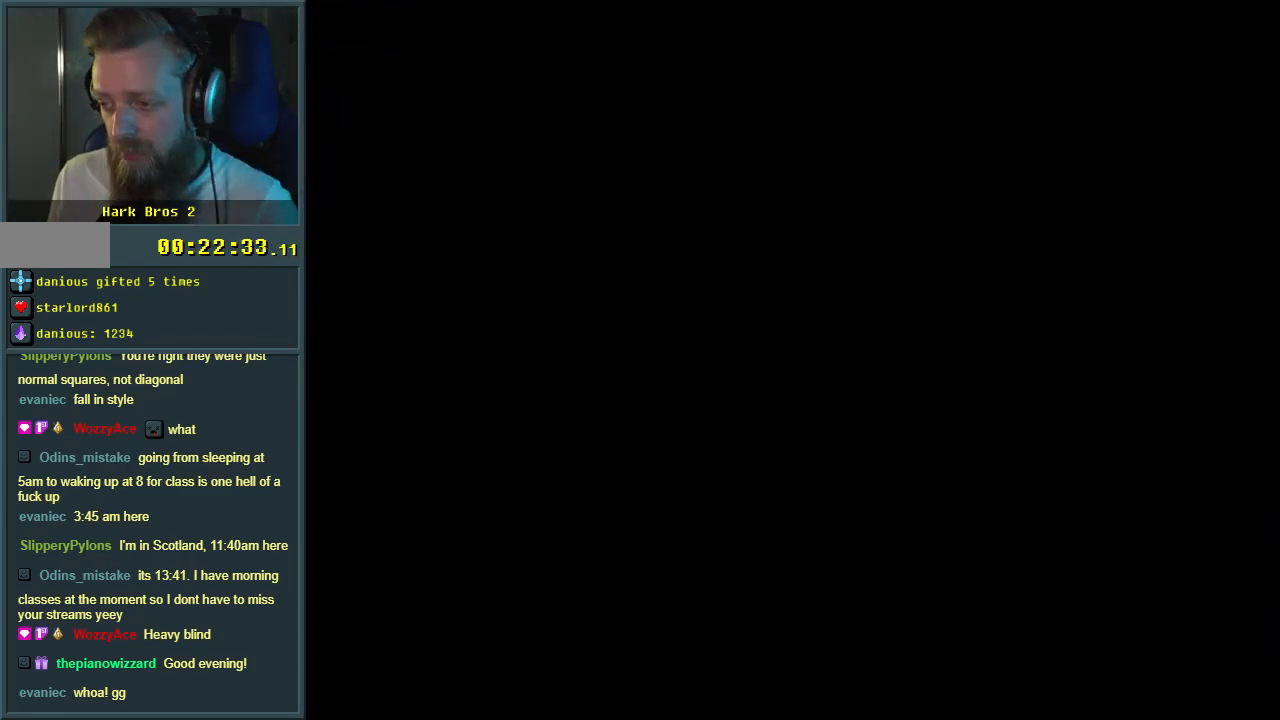
{"buttons": [], "events": []}
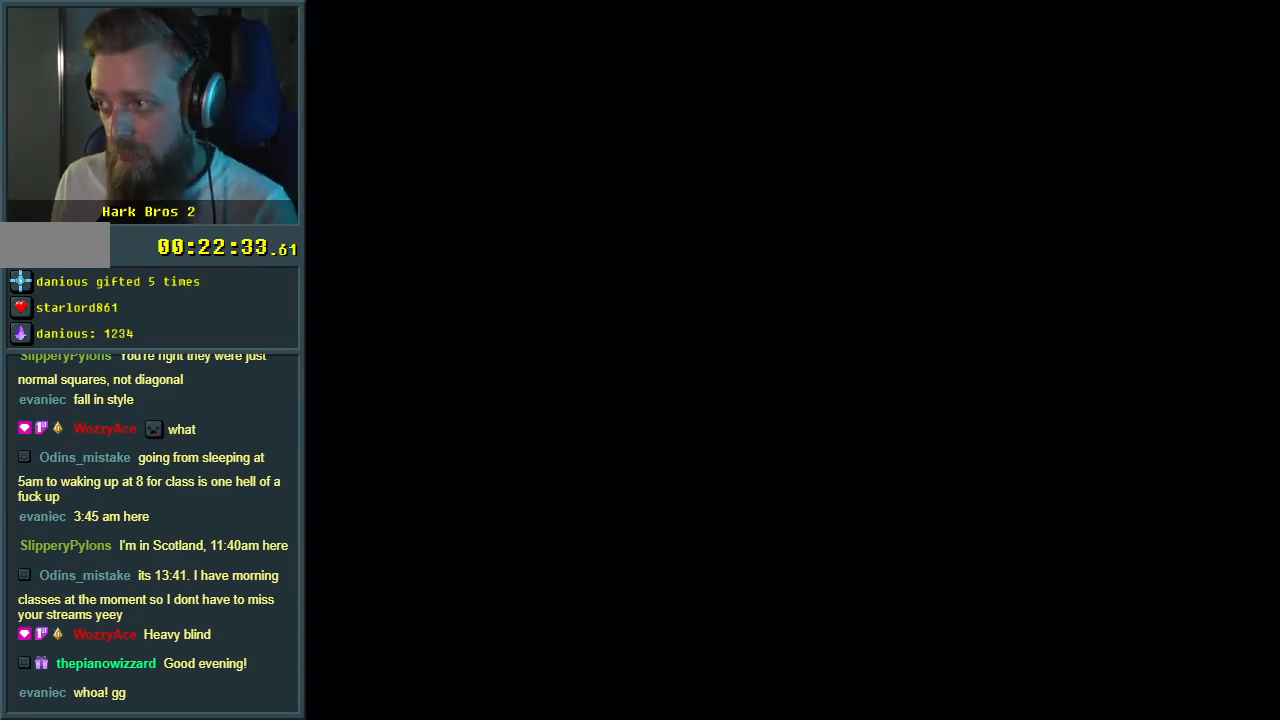
{"buttons": ["Y"], "events": [[450, "Y", "down"]]}
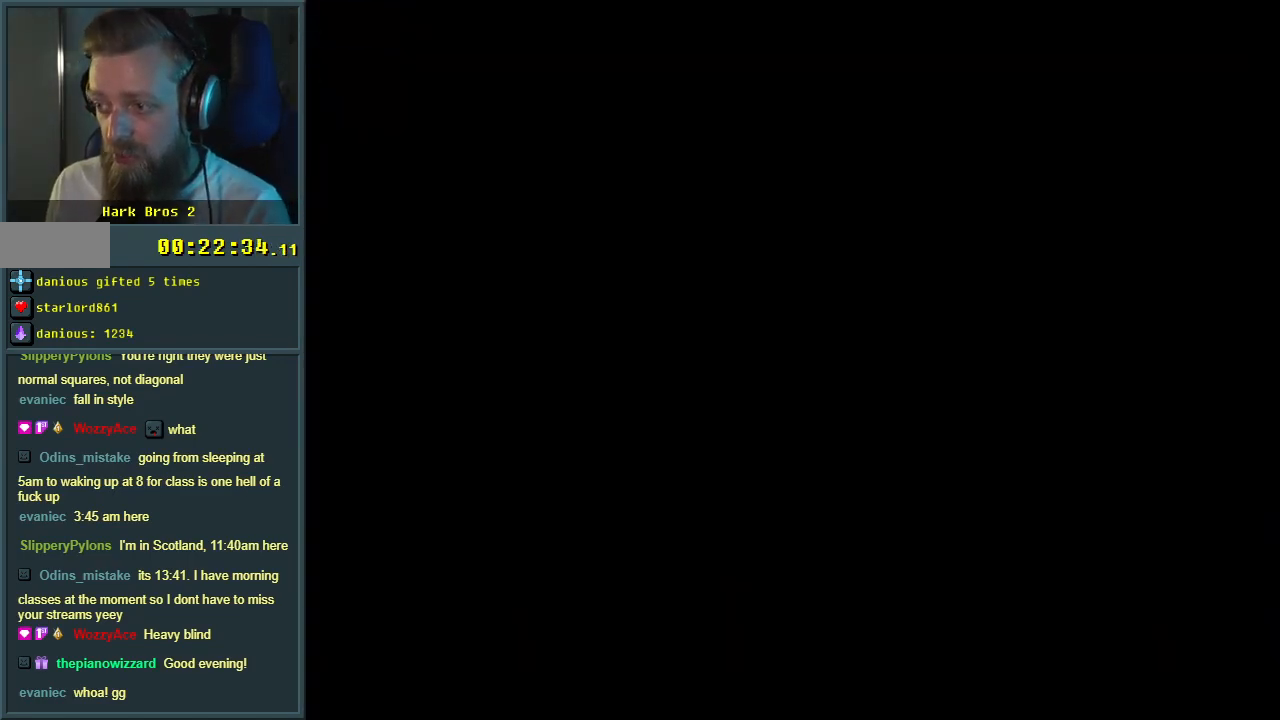
{"buttons": ["Y"], "events": []}
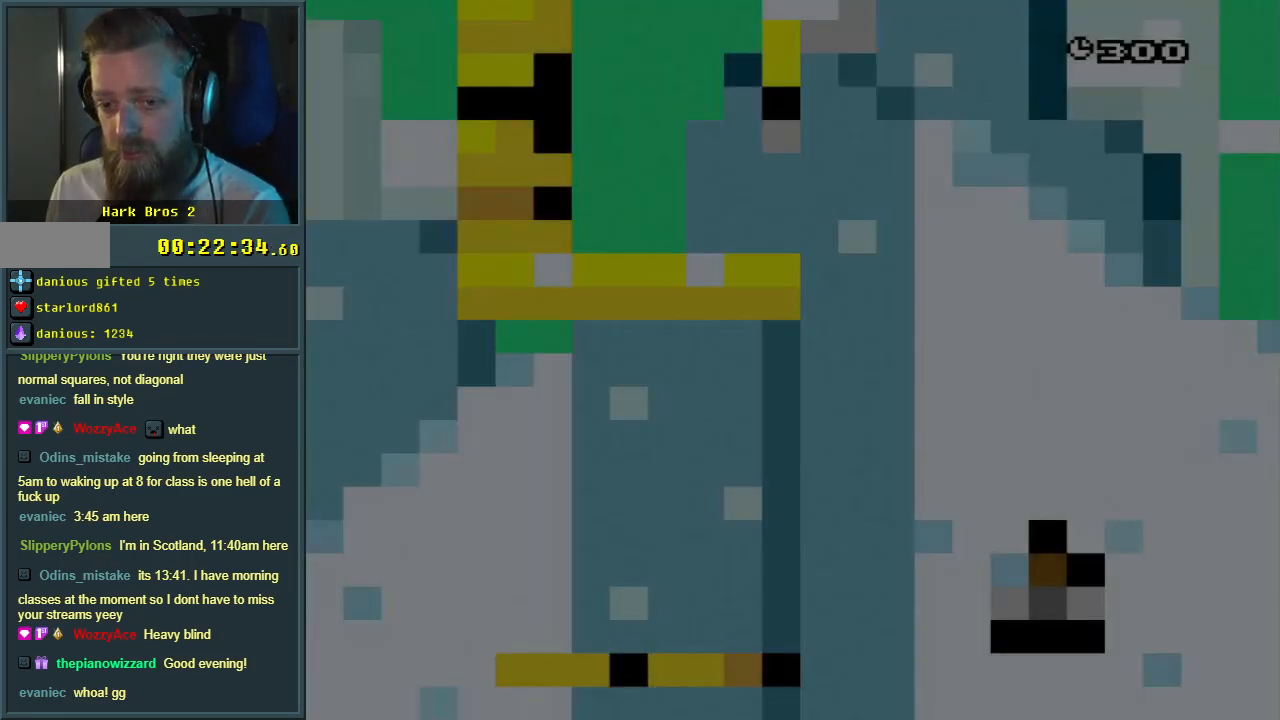
{"buttons": ["Y", "DPAD_RIGHT"], "events": [[367, "DPAD_RIGHT", "down"]]}
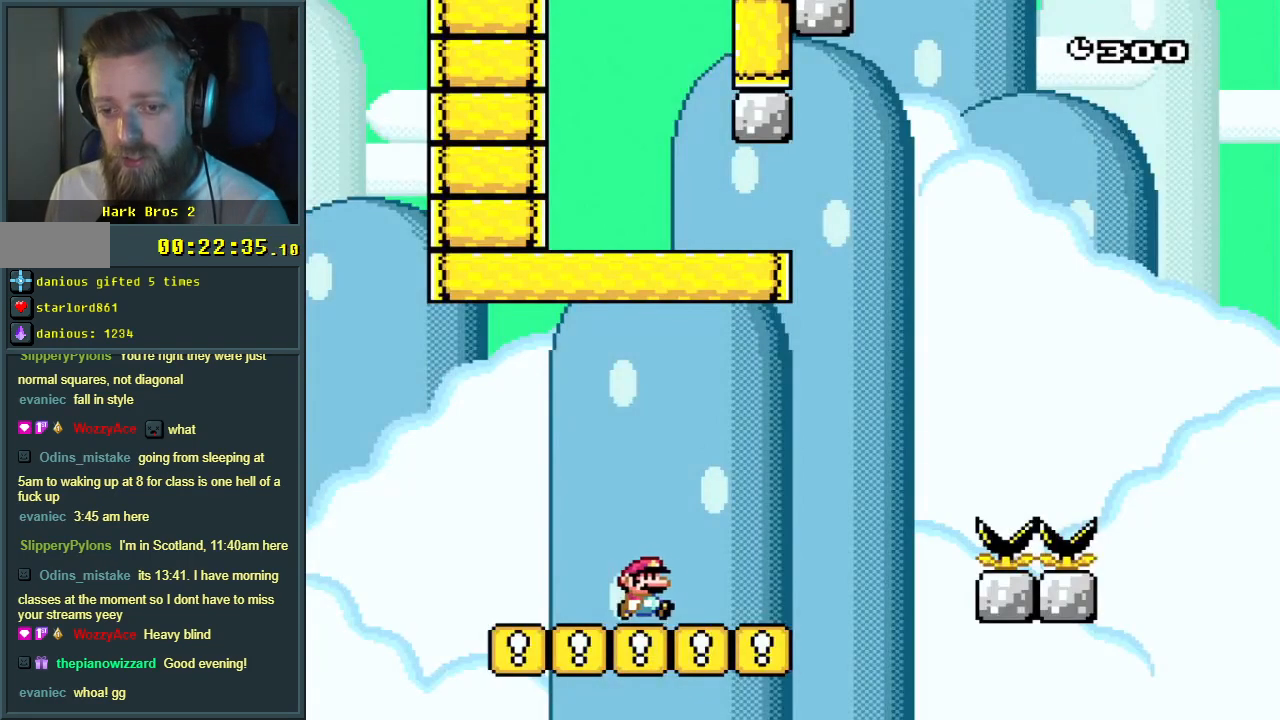
{"buttons": ["Y", "DPAD_RIGHT"], "events": [[17, "DPAD_RIGHT", "up"], [200, "DPAD_RIGHT", "down"]]}